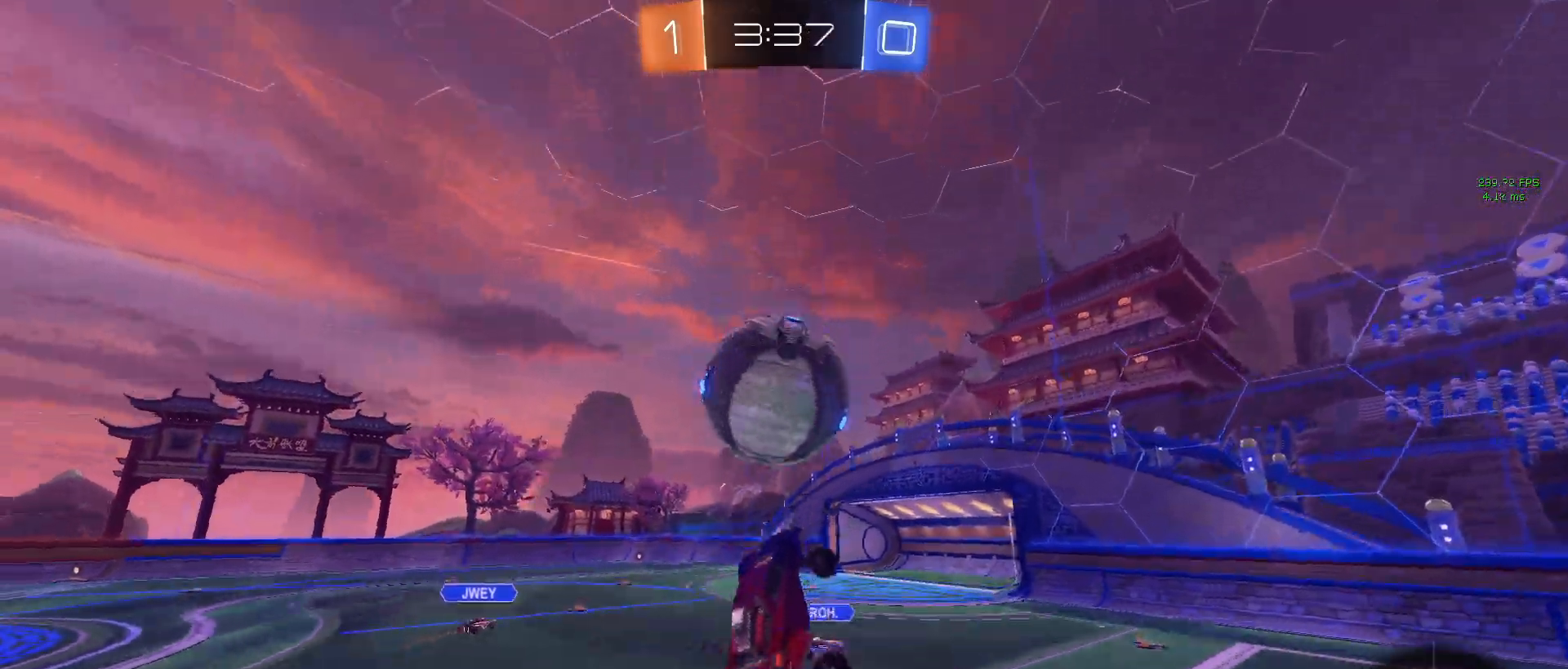
Gameplay with a controller (PlayStation layout); each line is a JSON object with the inputs held at the frame after it. "events" lists button and stick changes between this image and that frame as [ms after this image, input, new state], when the widget could be followed in between.
{"buttons": ["R2"], "left_stick": "left", "right_stick": "center", "events": [[17, "R1", "up"], [33, "L1", "up"], [50, "left_stick", "up"], [267, "left_stick", "center"], [467, "left_stick", "left"]]}
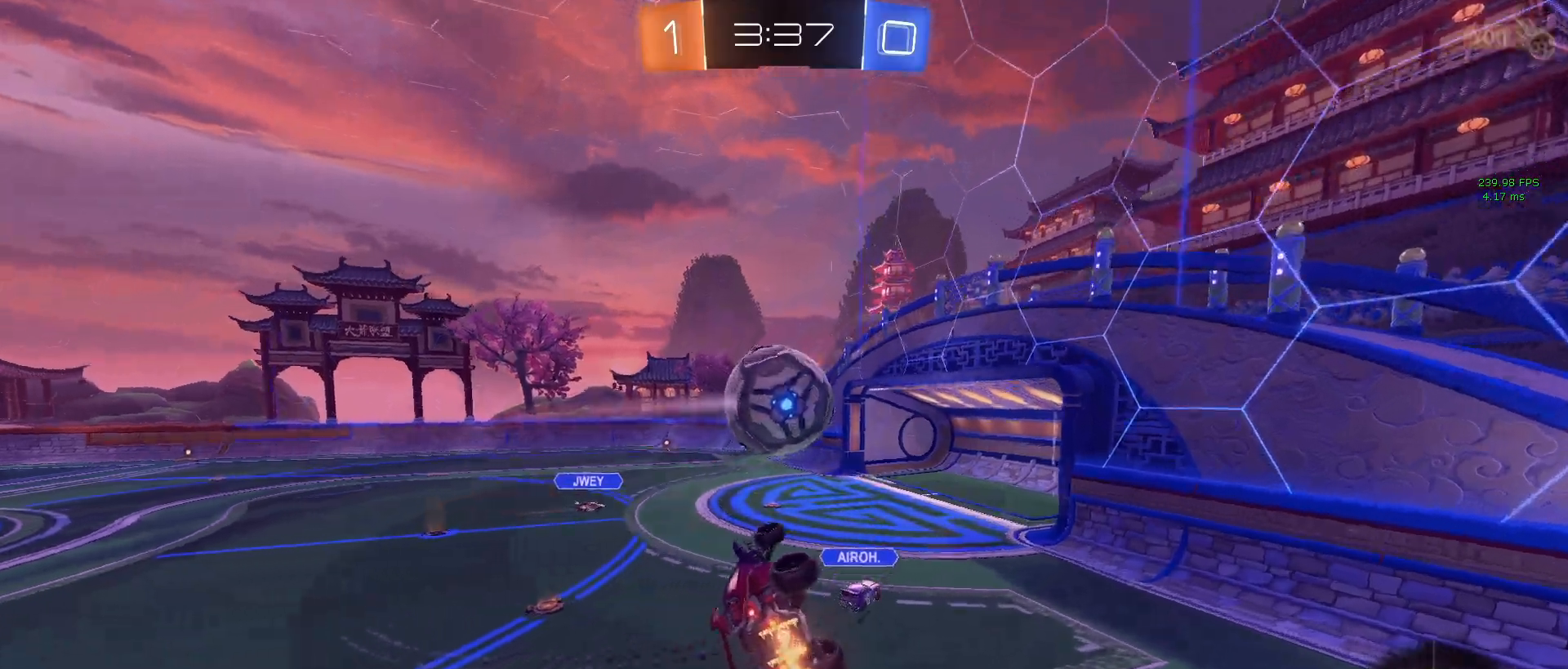
{"buttons": ["R2"], "left_stick": "center", "right_stick": "center", "events": [[100, "left_stick", "right"], [133, "SQUARE", "down"], [317, "left_stick", "center"], [350, "SQUARE", "up"]]}
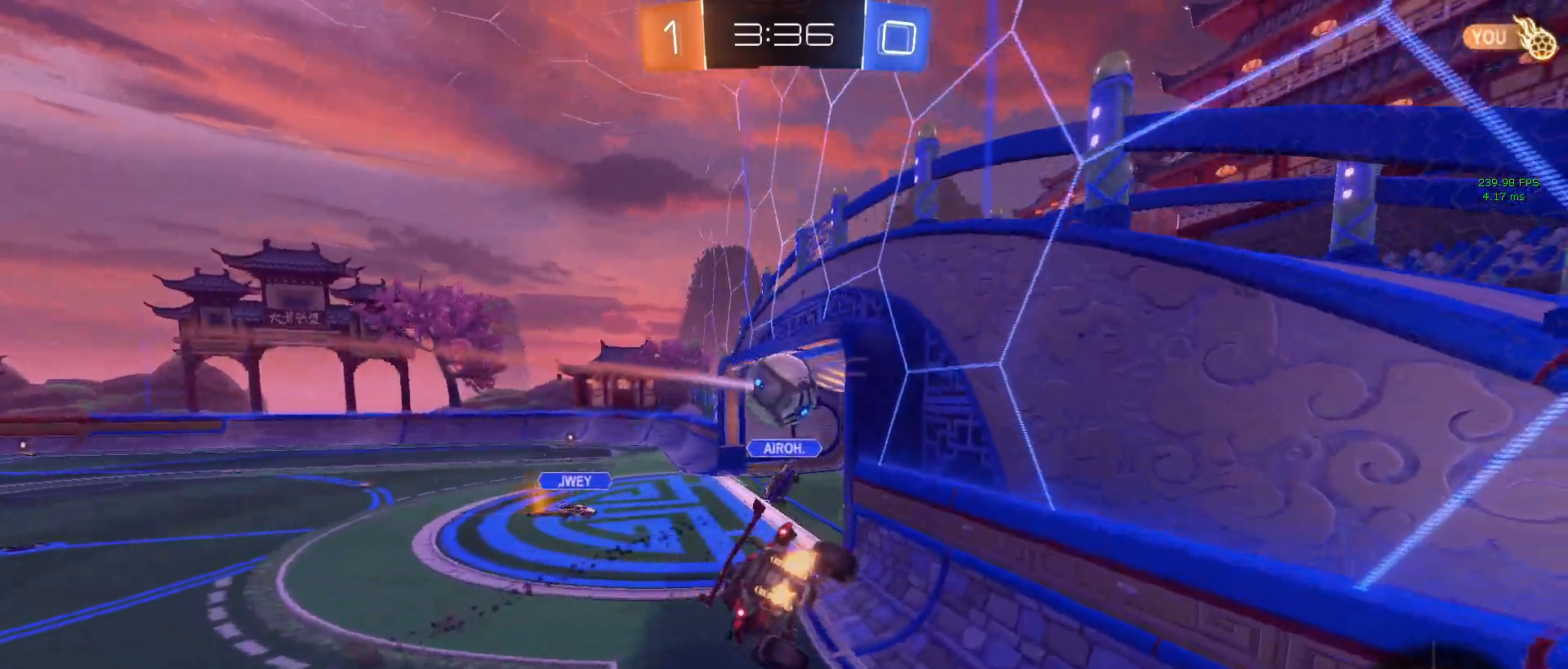
{"buttons": [], "left_stick": "center", "right_stick": "center", "events": [[250, "R2", "up"]]}
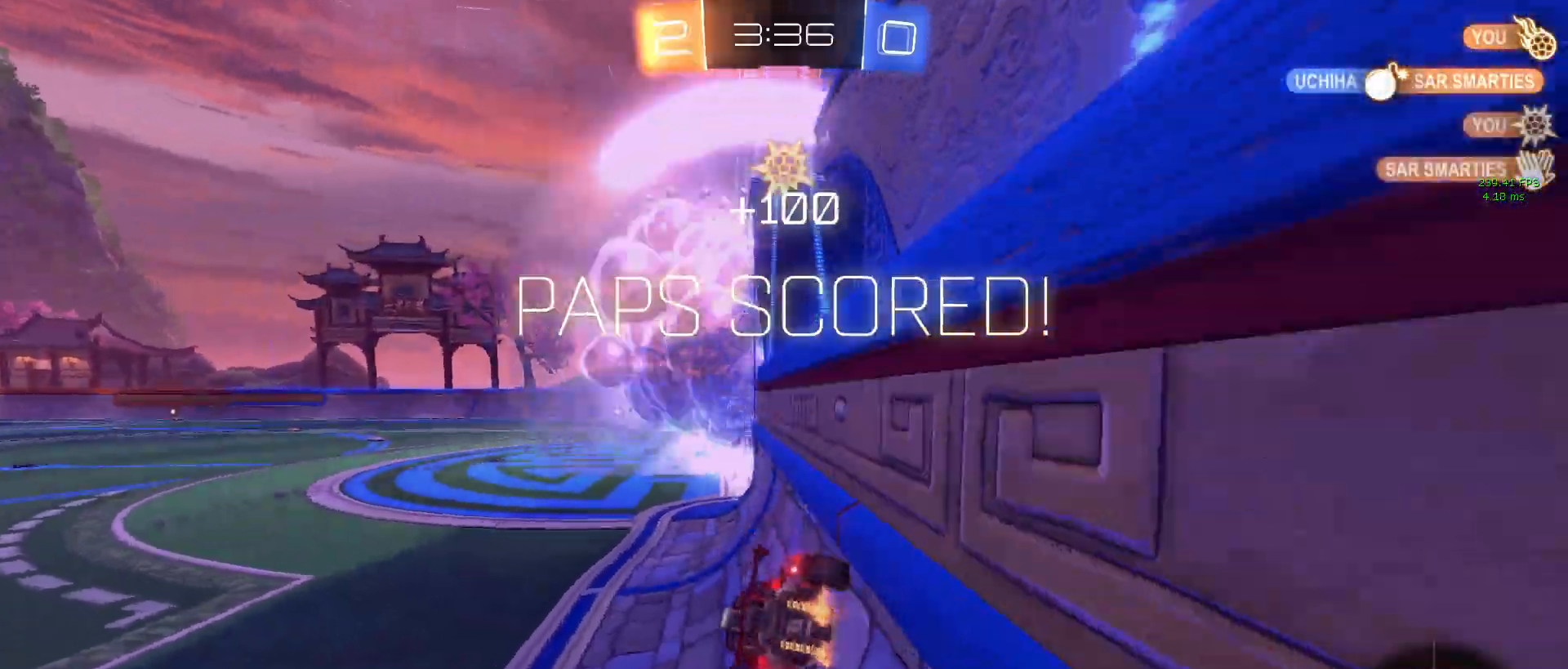
{"buttons": [], "left_stick": "center", "right_stick": "center", "events": [[83, "R2", "down"], [367, "R2", "up"]]}
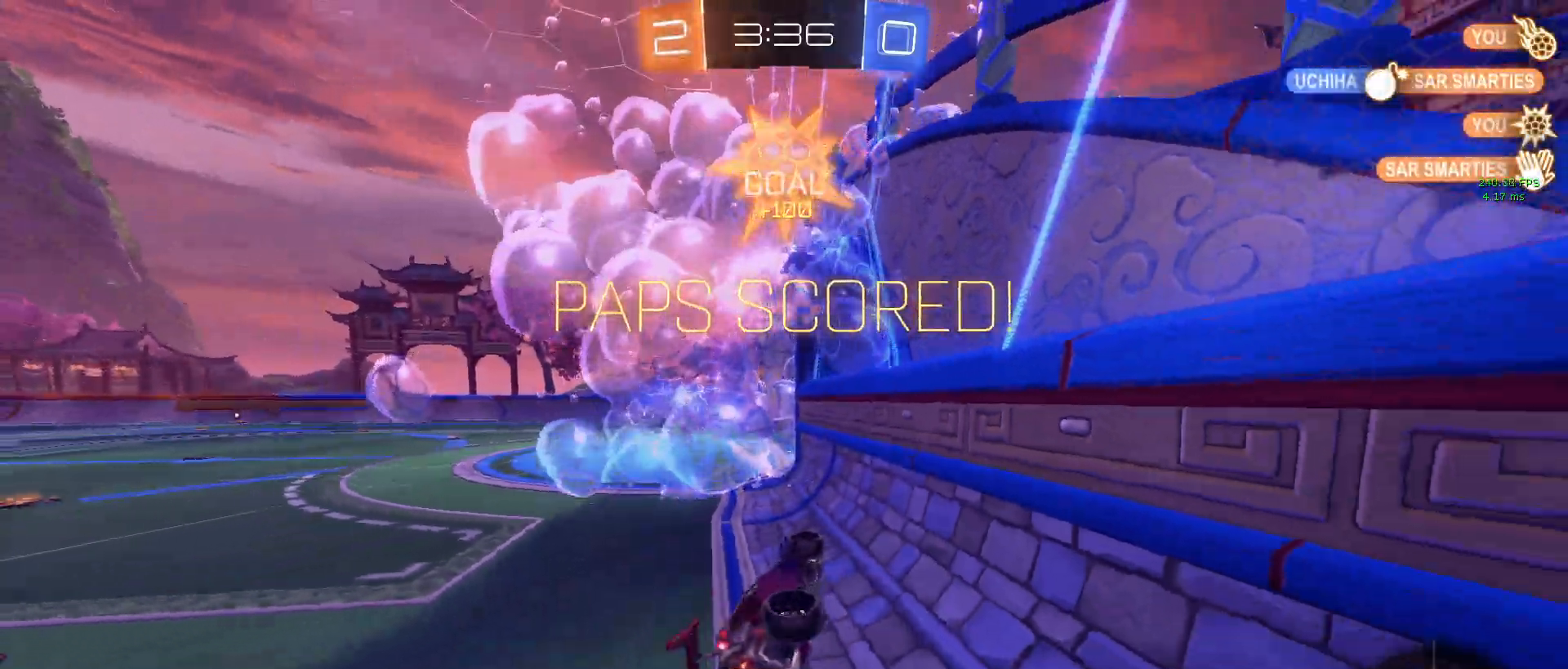
{"buttons": [], "left_stick": "center", "right_stick": "center", "events": []}
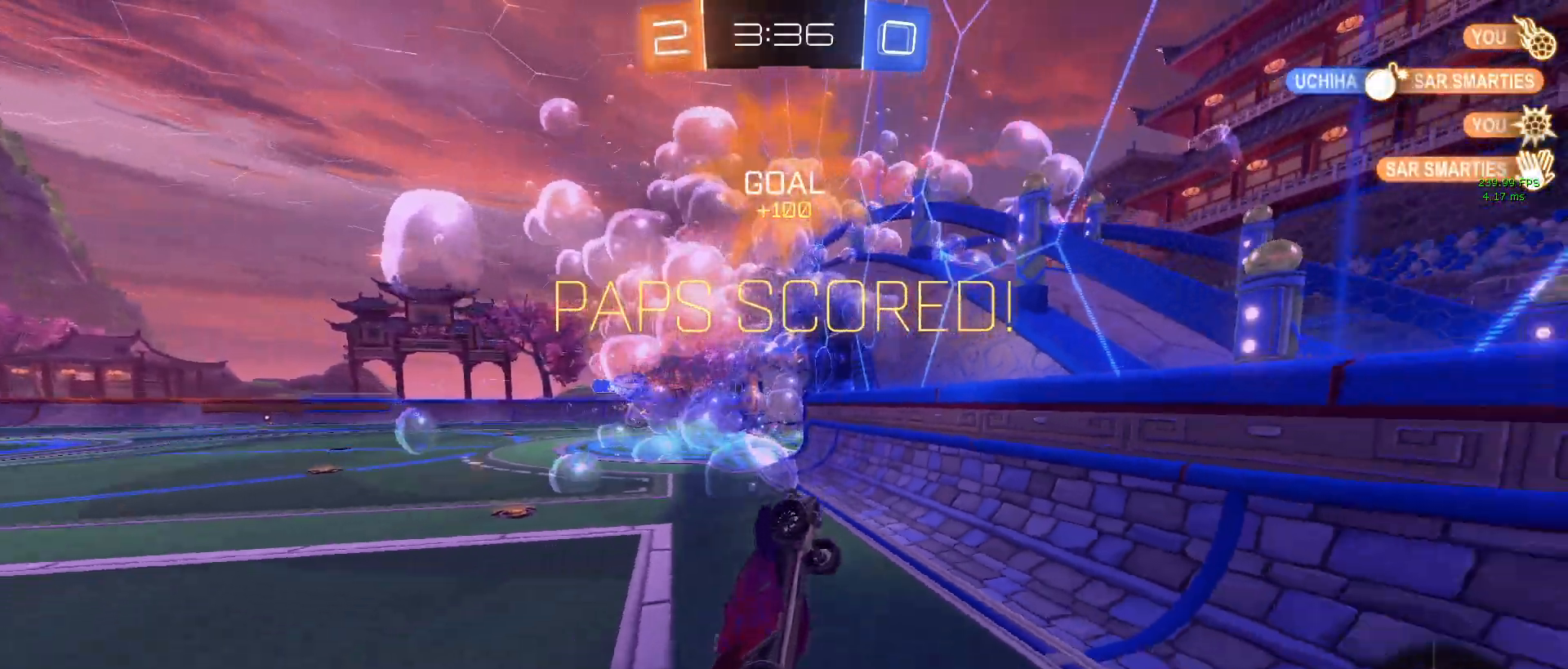
{"buttons": [], "left_stick": "center", "right_stick": "center", "events": []}
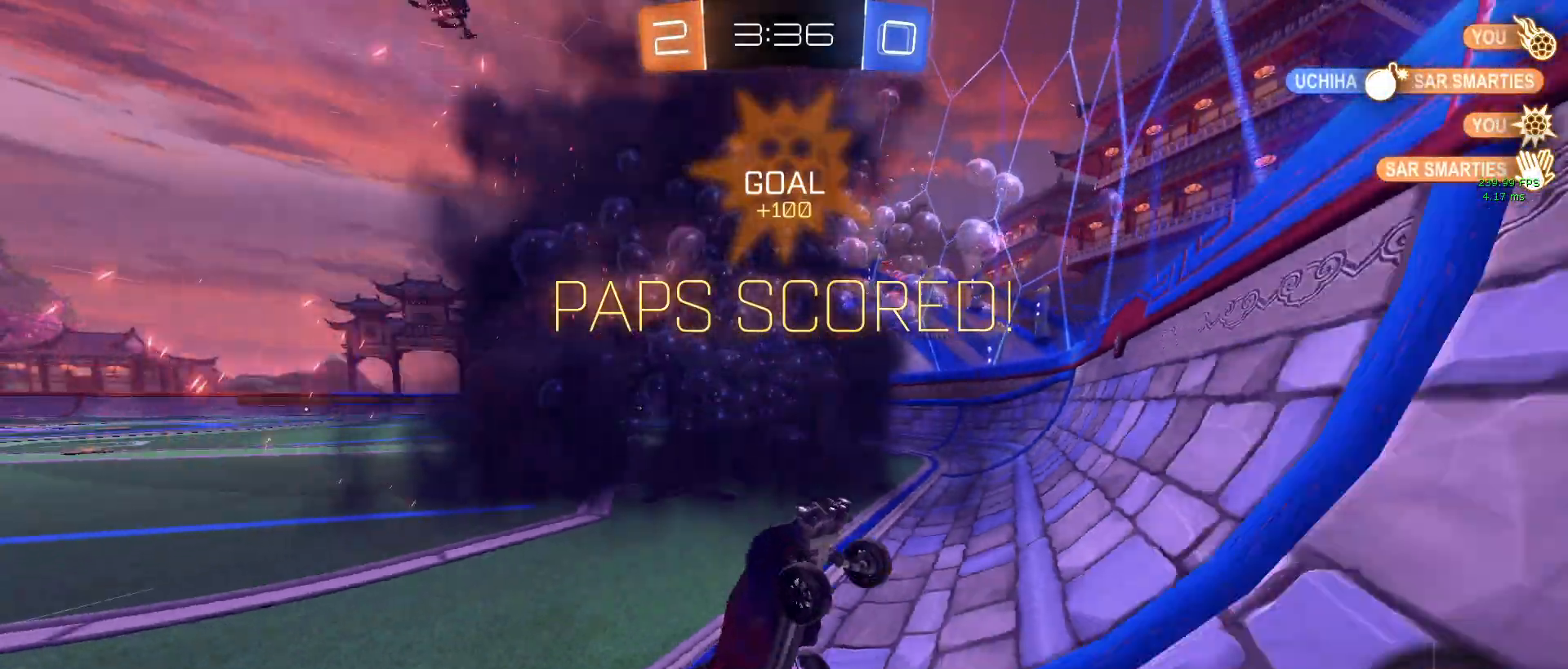
{"buttons": [], "left_stick": "center", "right_stick": "center", "events": [[83, "CIRCLE", "down"], [433, "CIRCLE", "up"]]}
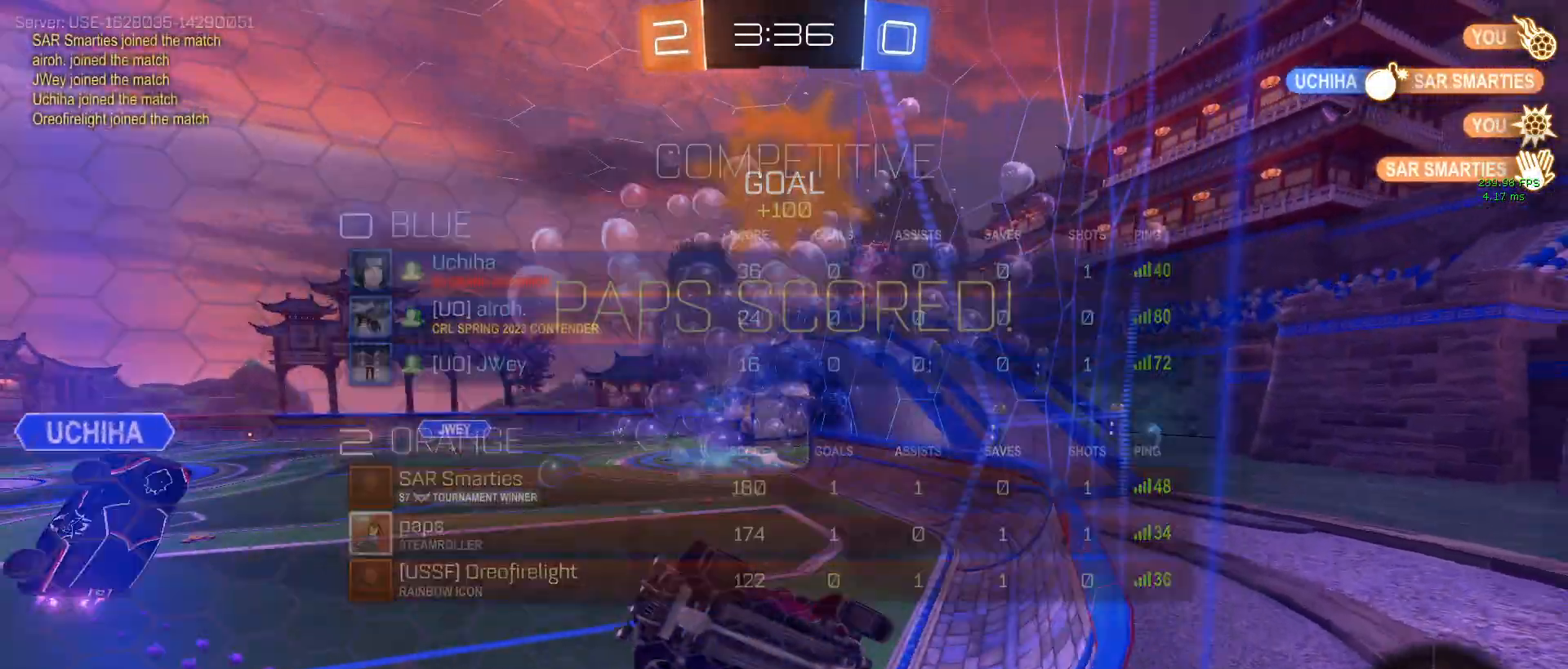
{"buttons": ["CIRCLE"], "left_stick": "center", "right_stick": "center", "events": [[350, "CIRCLE", "down"]]}
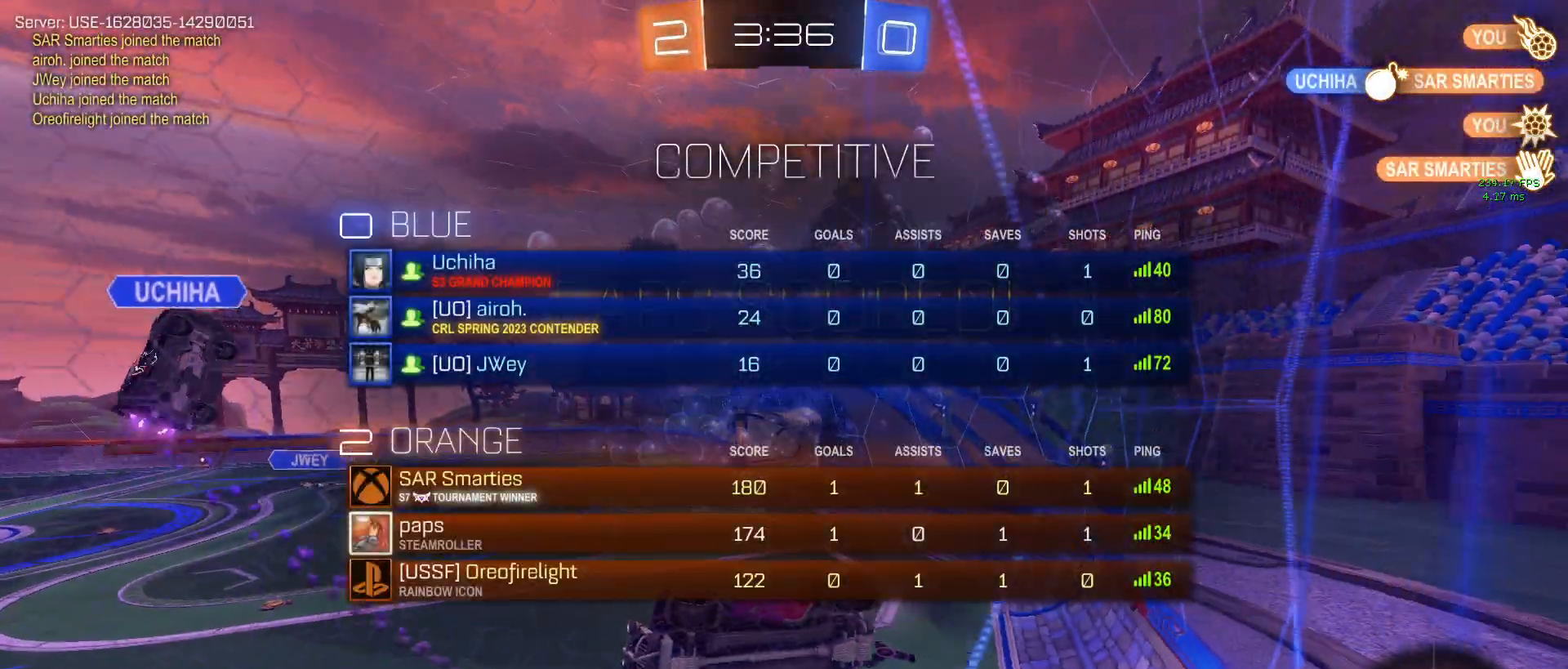
{"buttons": ["CIRCLE"], "left_stick": "center", "right_stick": "center", "events": []}
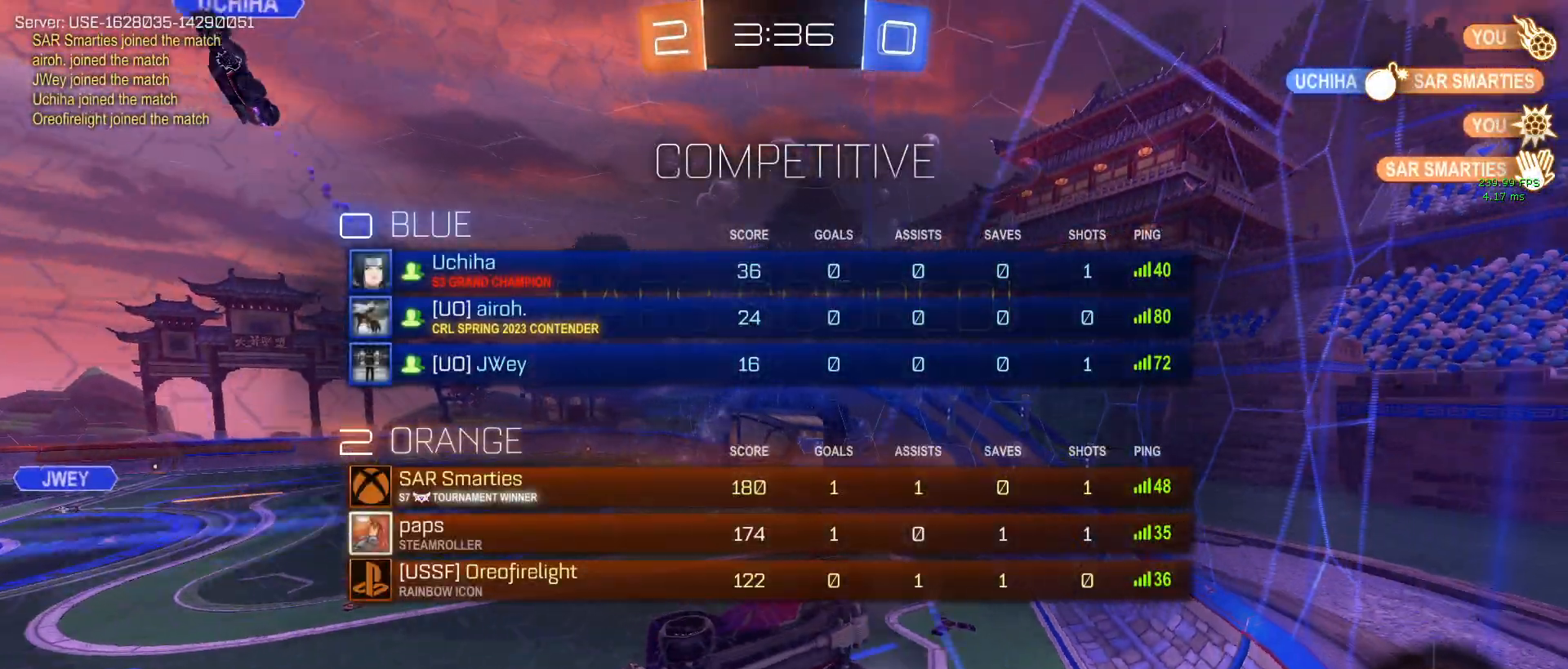
{"buttons": ["CIRCLE"], "left_stick": "center", "right_stick": "center", "events": []}
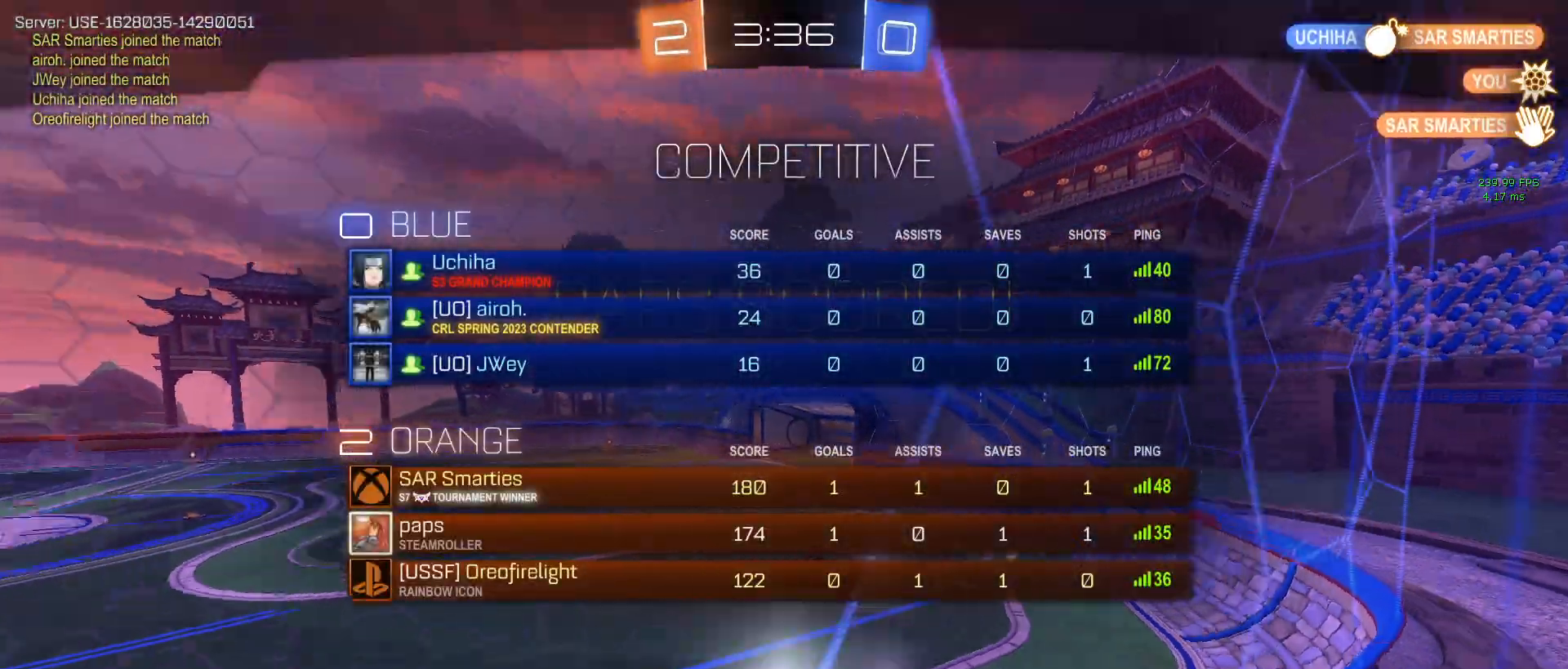
{"buttons": [], "left_stick": "center", "right_stick": "center", "events": [[500, "CIRCLE", "up"]]}
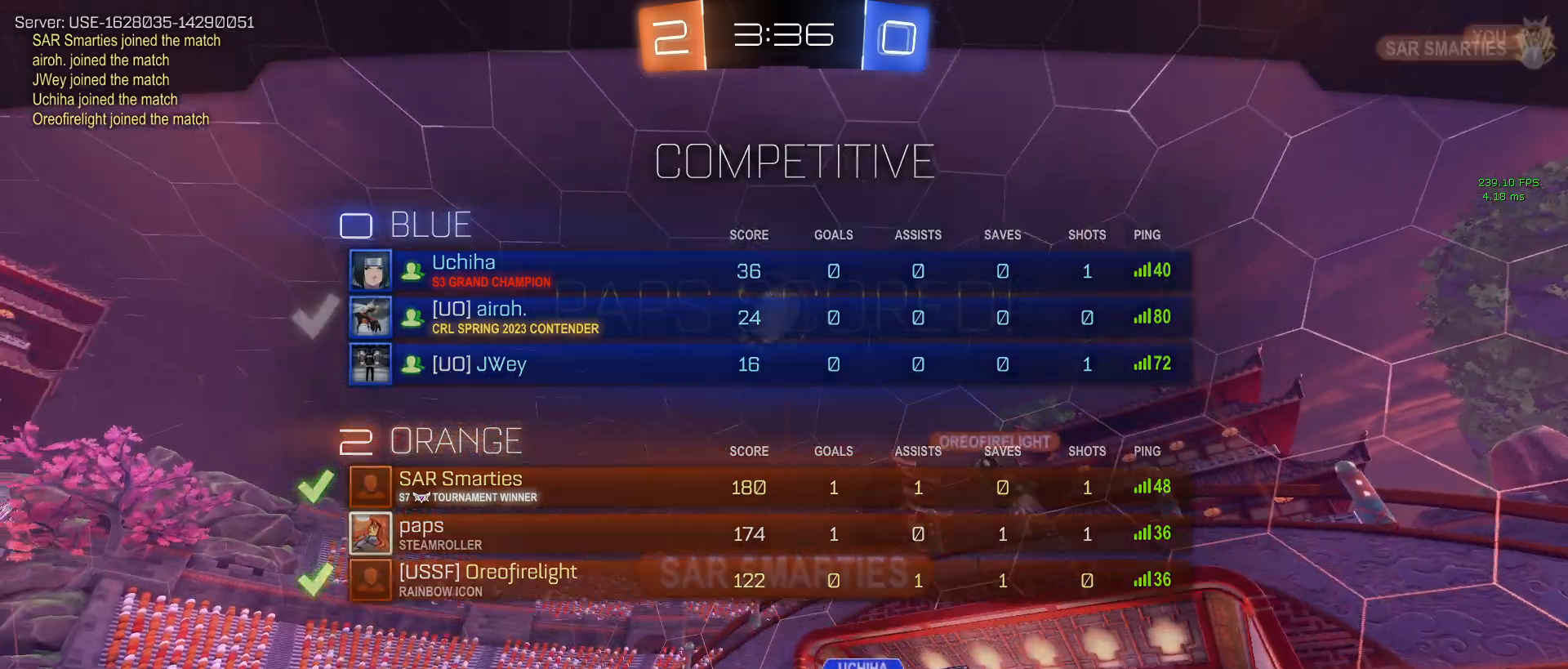
{"buttons": ["CIRCLE"], "left_stick": "center", "right_stick": "center", "events": [[100, "CIRCLE", "down"]]}
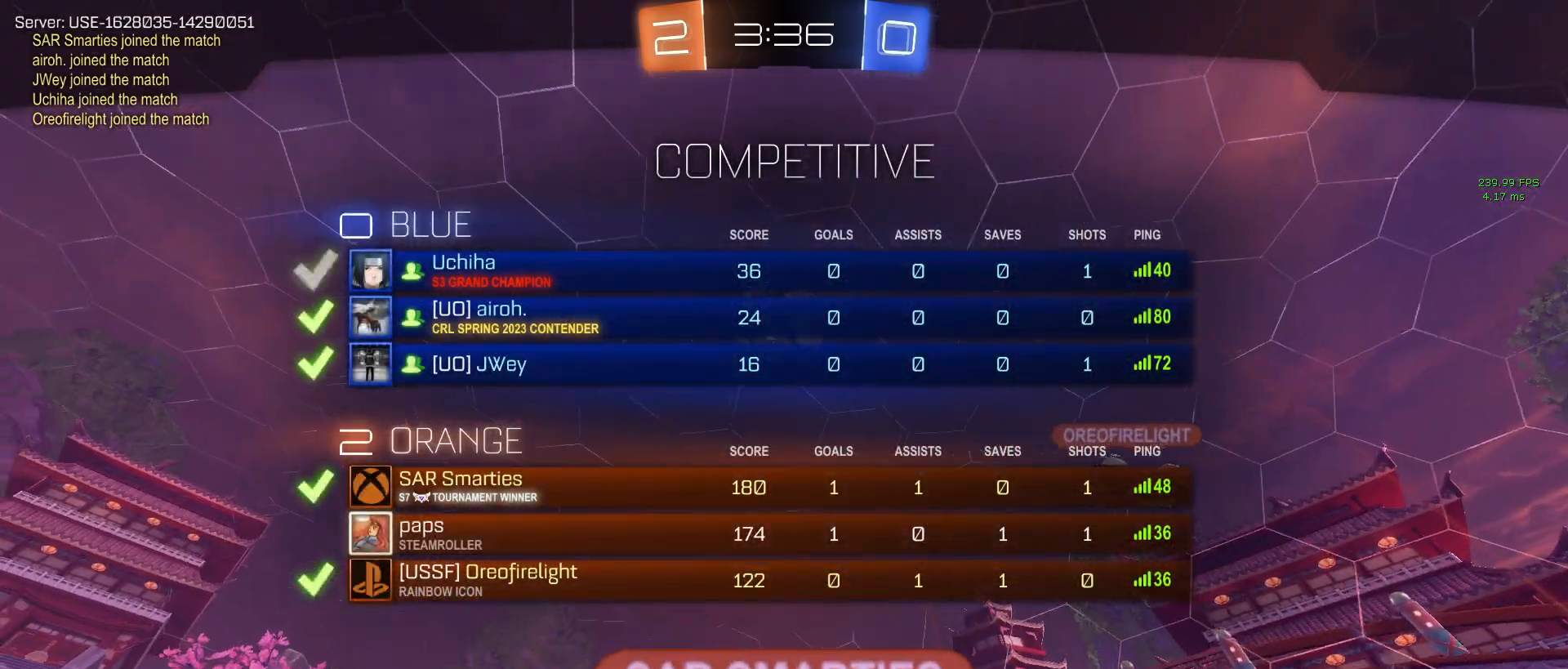
{"buttons": ["CIRCLE"], "left_stick": "center", "right_stick": "center", "events": []}
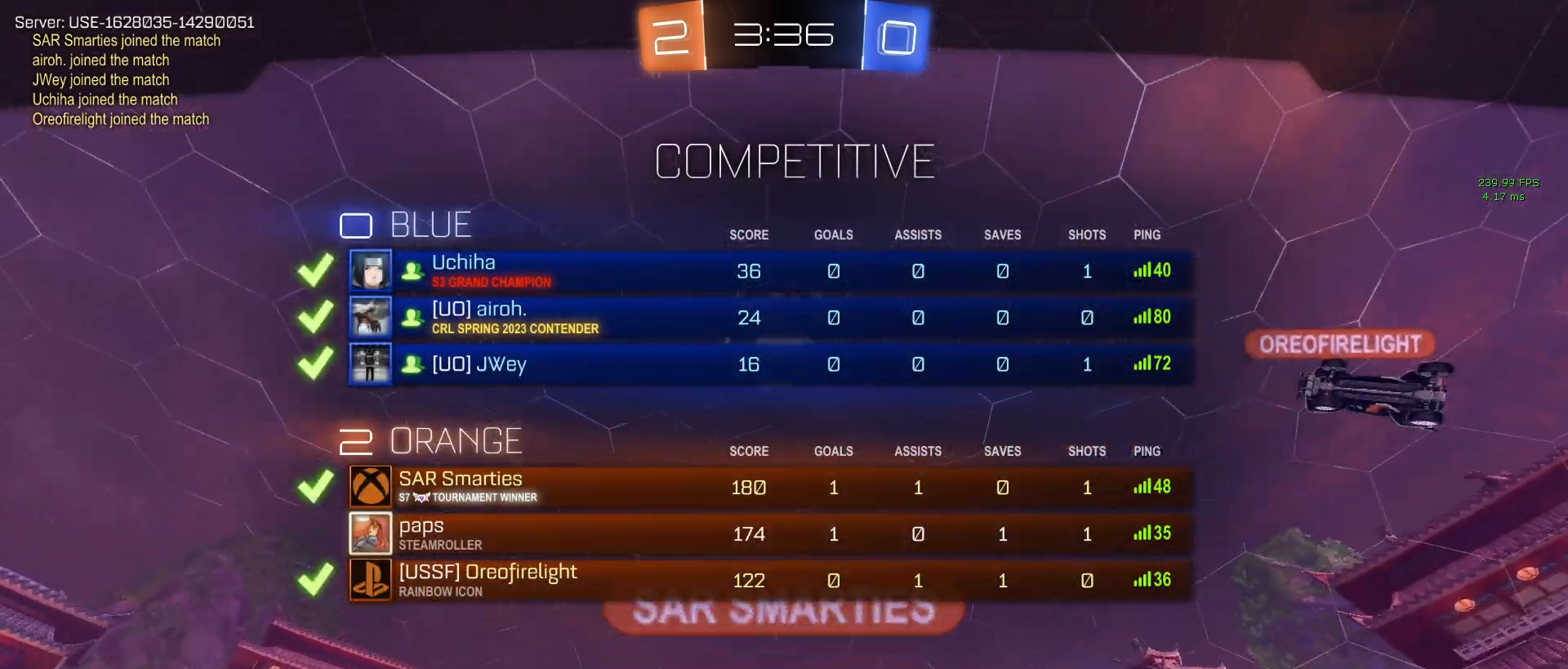
{"buttons": [], "left_stick": "center", "right_stick": "center", "events": [[233, "CIRCLE", "up"]]}
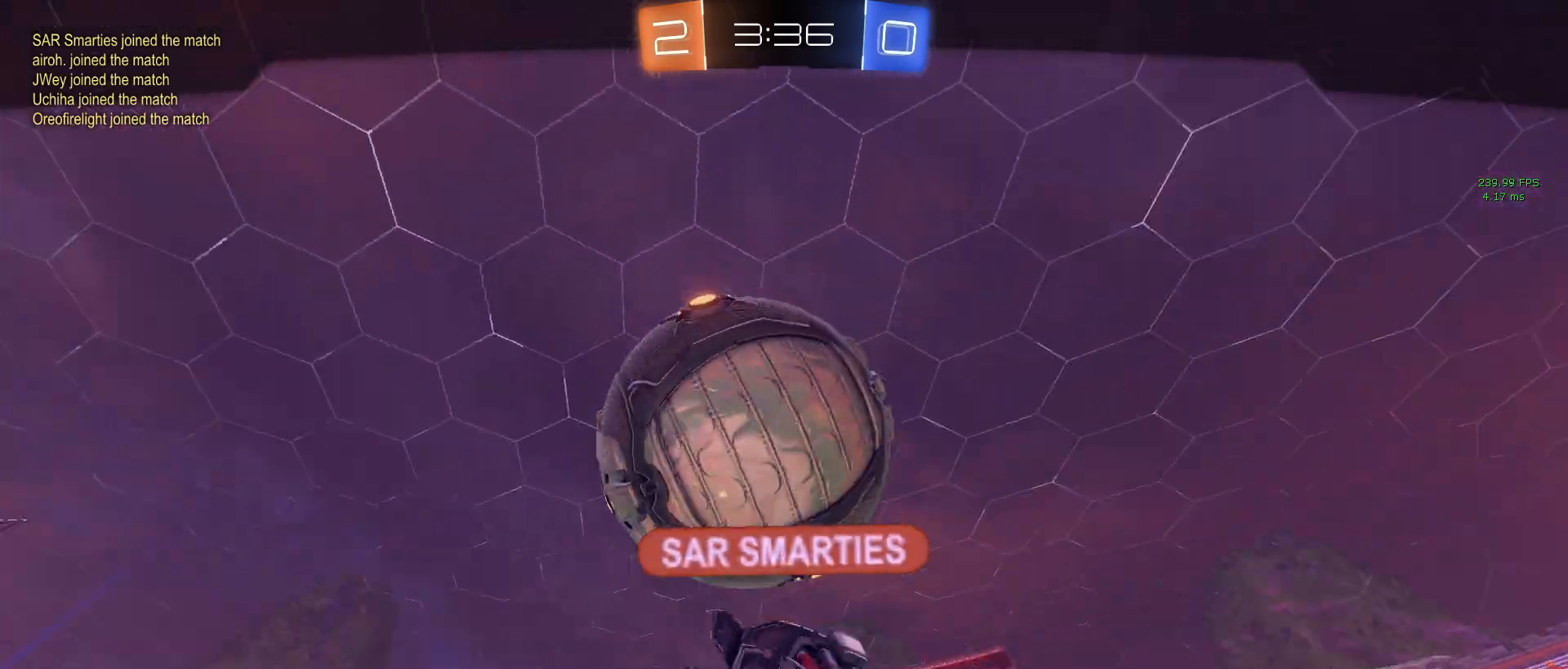
{"buttons": [], "left_stick": "center", "right_stick": "center", "events": []}
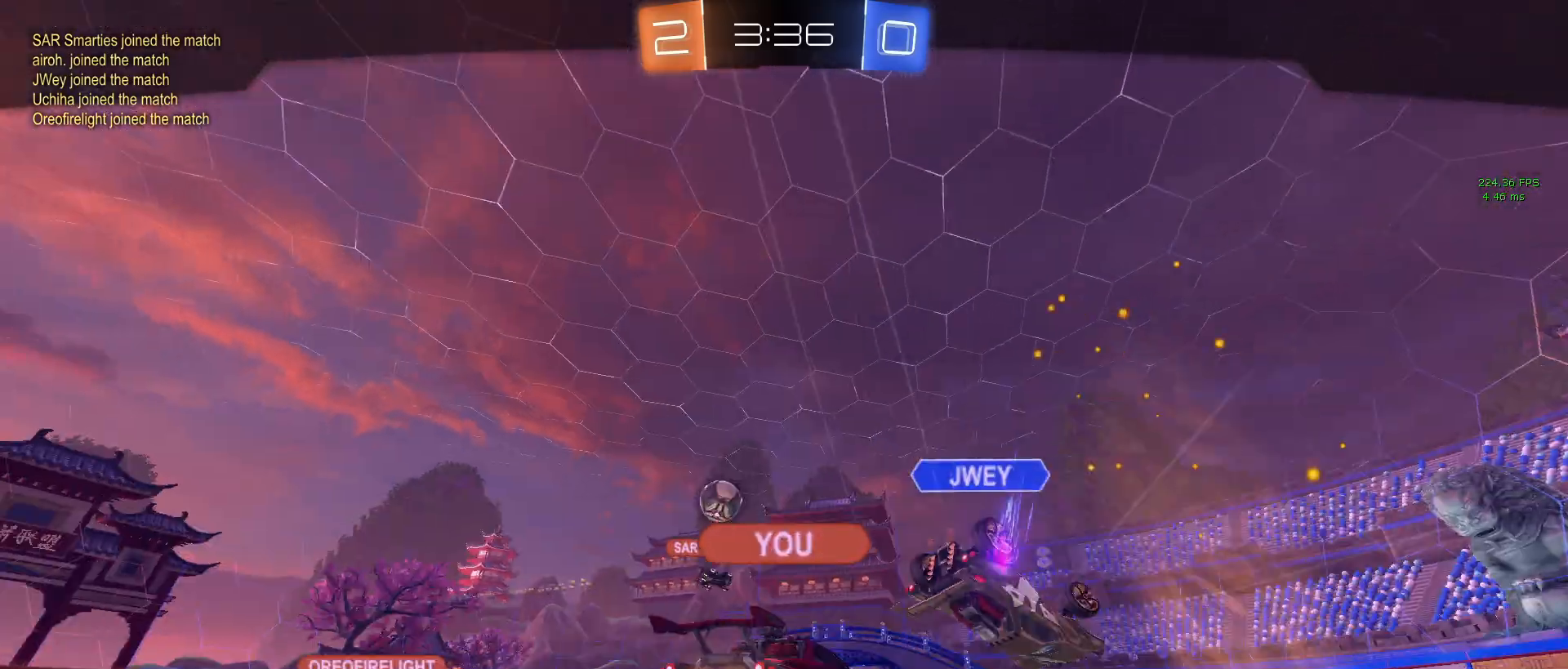
{"buttons": ["CROSS"], "left_stick": "center", "right_stick": "center", "events": [[400, "CROSS", "down"]]}
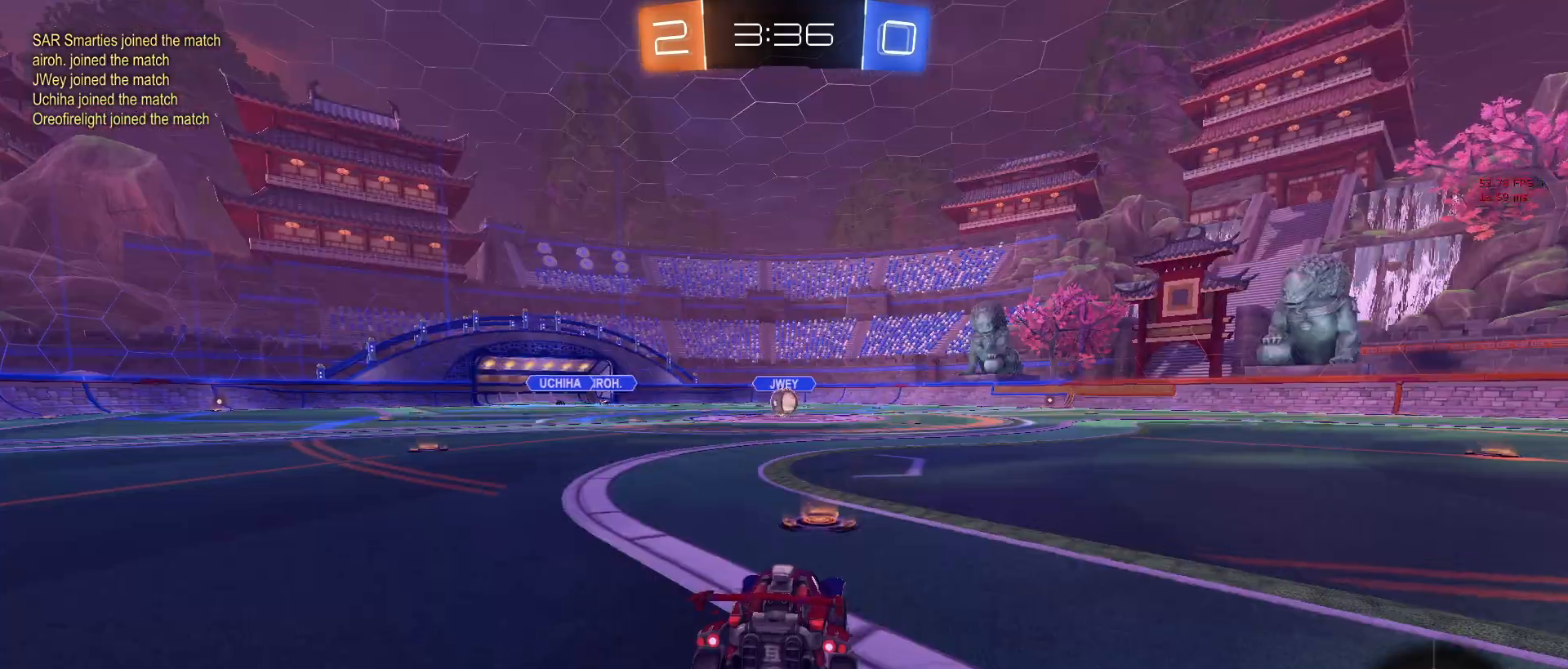
{"buttons": [], "left_stick": "center", "right_stick": "center", "events": [[33, "CROSS", "up"]]}
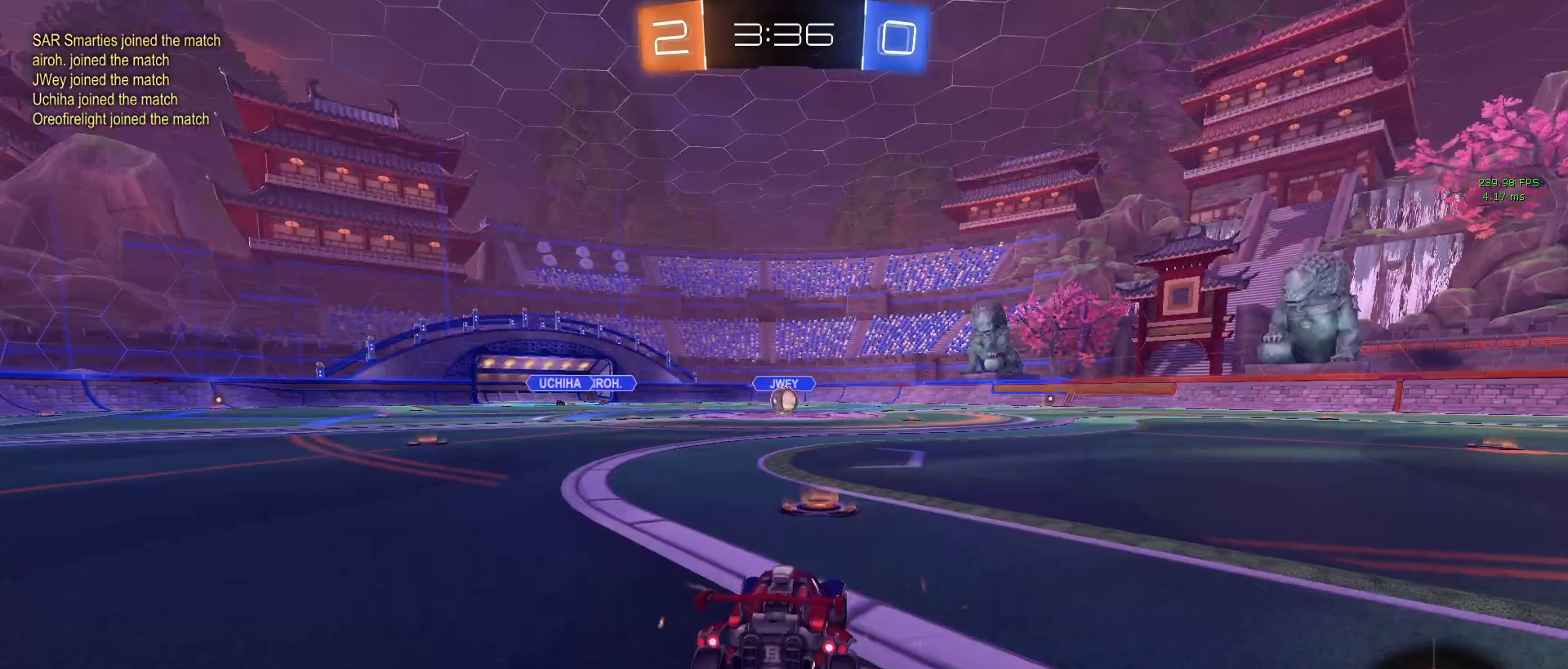
{"buttons": [], "left_stick": "center", "right_stick": "center", "events": [[183, "TRIANGLE", "down"], [317, "TRIANGLE", "up"], [367, "TRIANGLE", "down"], [483, "TRIANGLE", "up"]]}
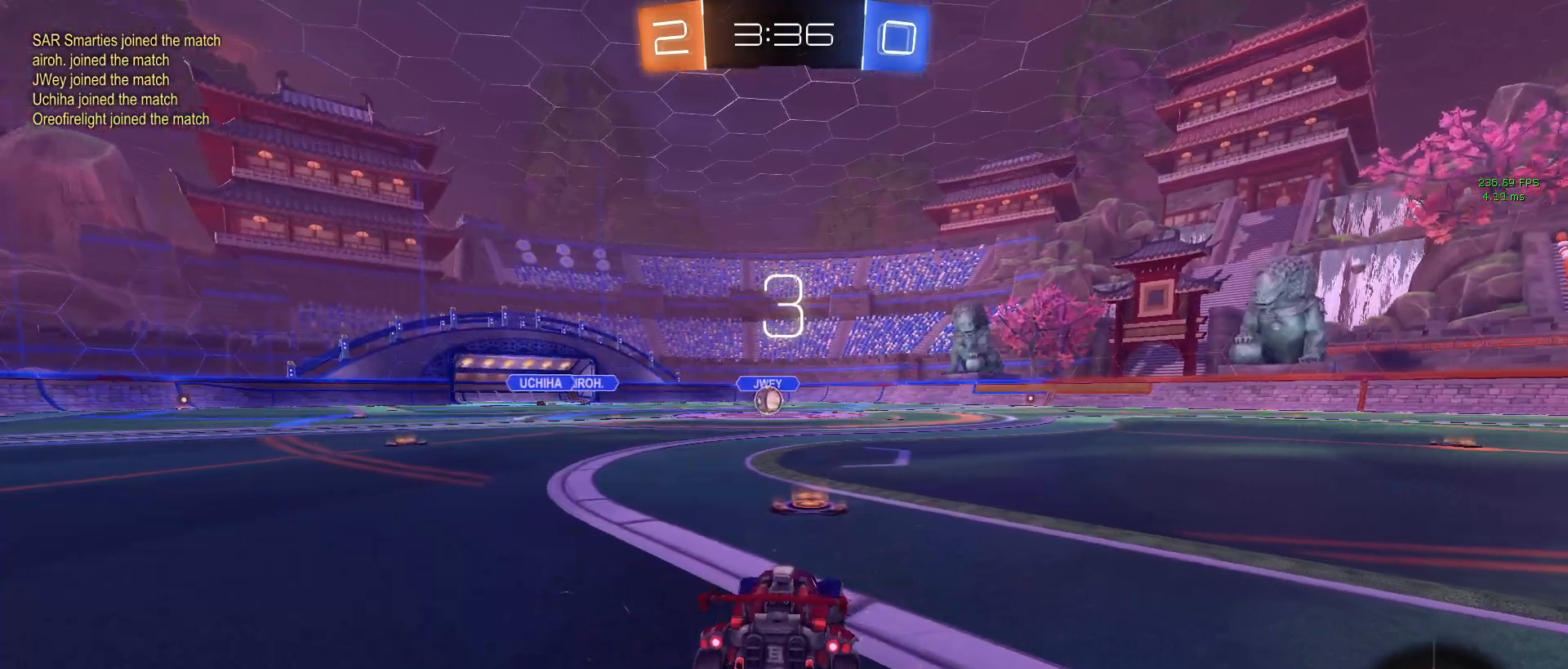
{"buttons": [], "left_stick": "center", "right_stick": "center", "events": []}
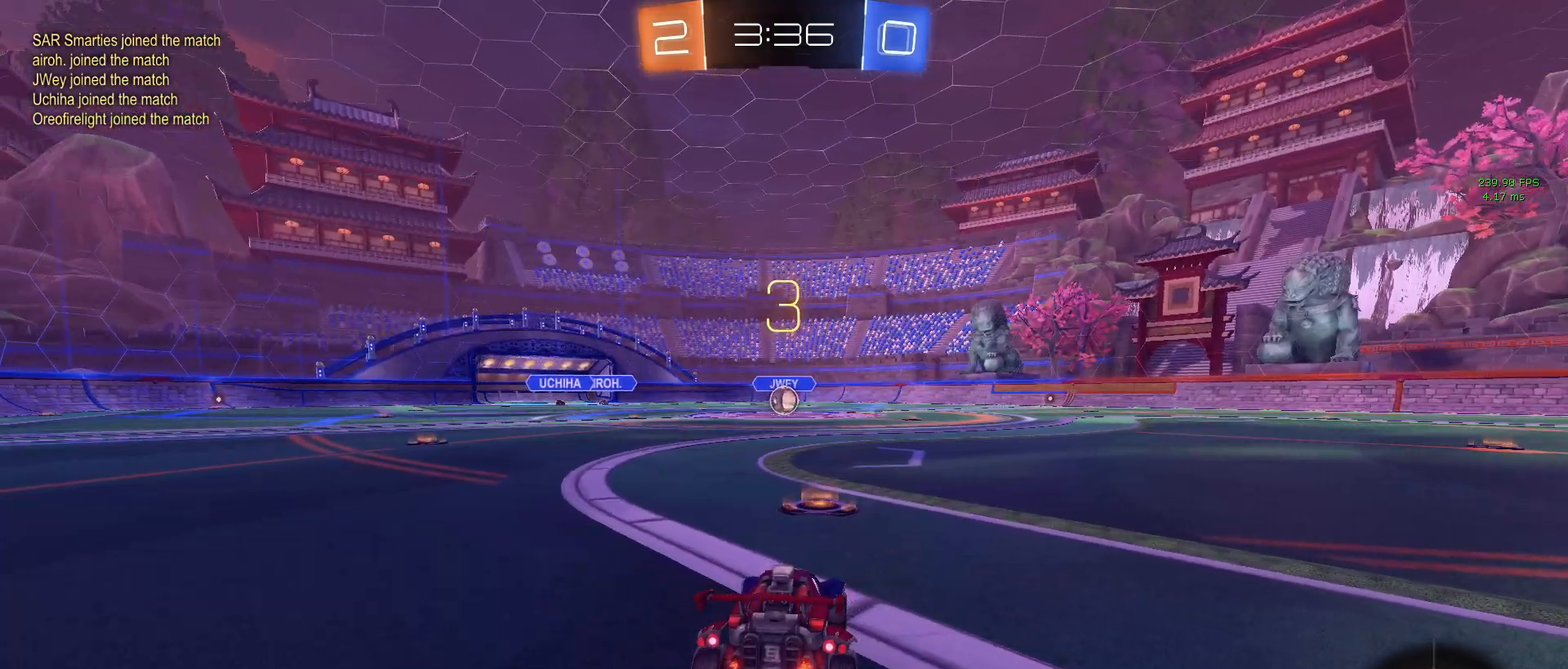
{"buttons": ["R2"], "left_stick": "center", "right_stick": "center", "events": [[500, "R2", "down"]]}
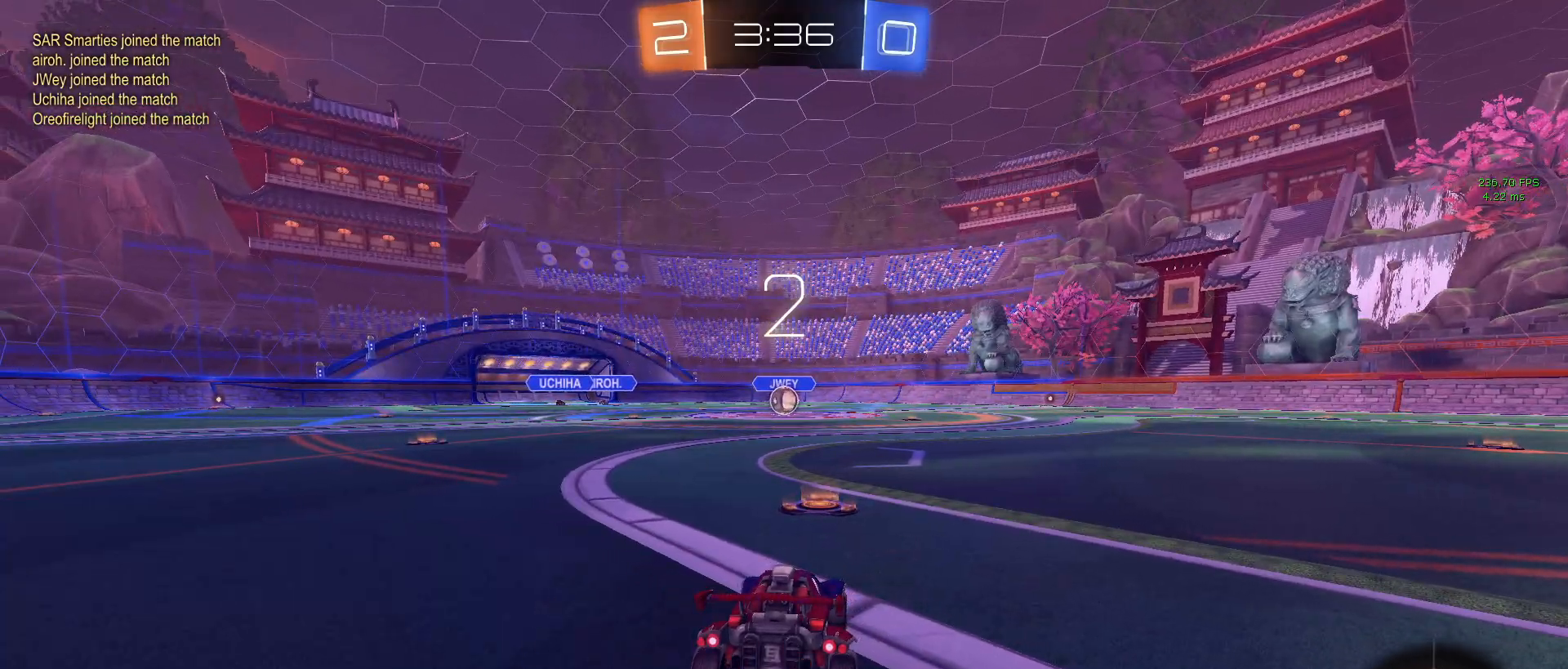
{"buttons": ["R2"], "left_stick": "center", "right_stick": "center", "events": []}
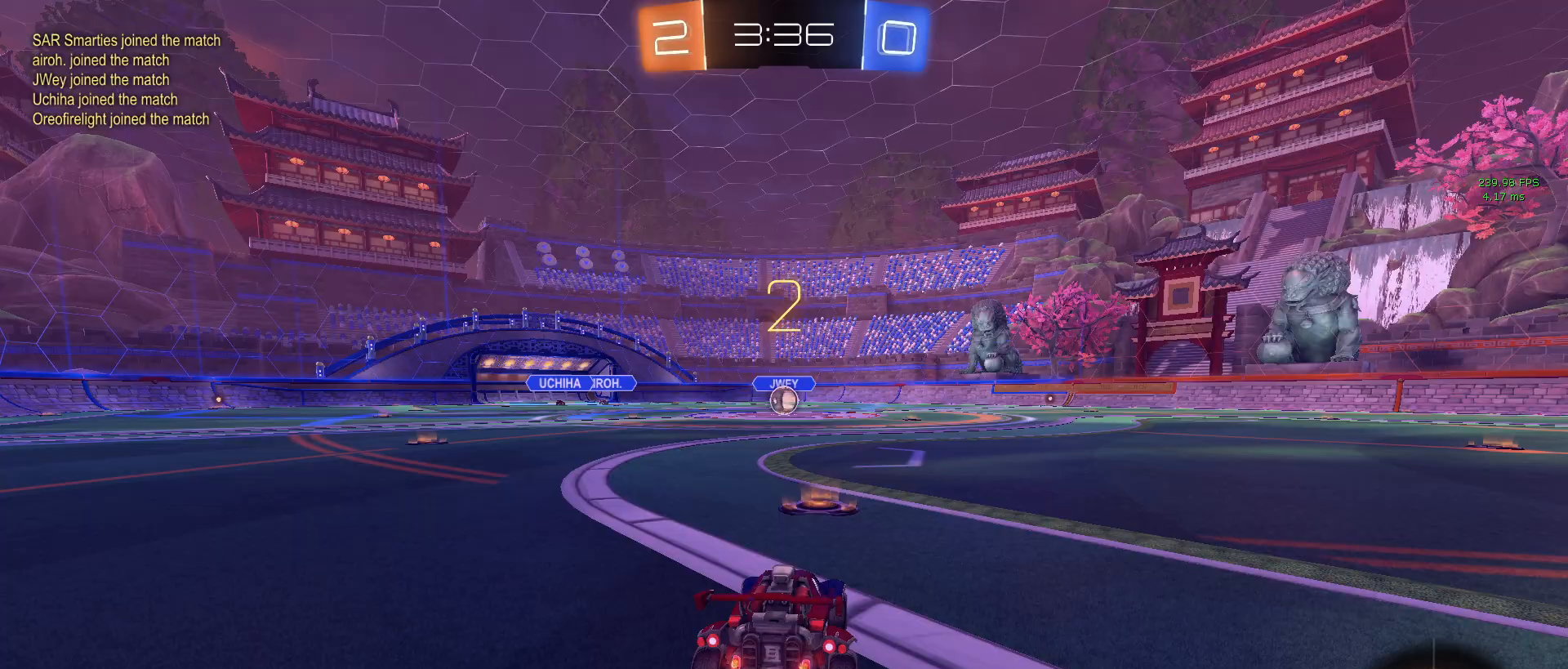
{"buttons": ["R2"], "left_stick": "center", "right_stick": "center", "events": []}
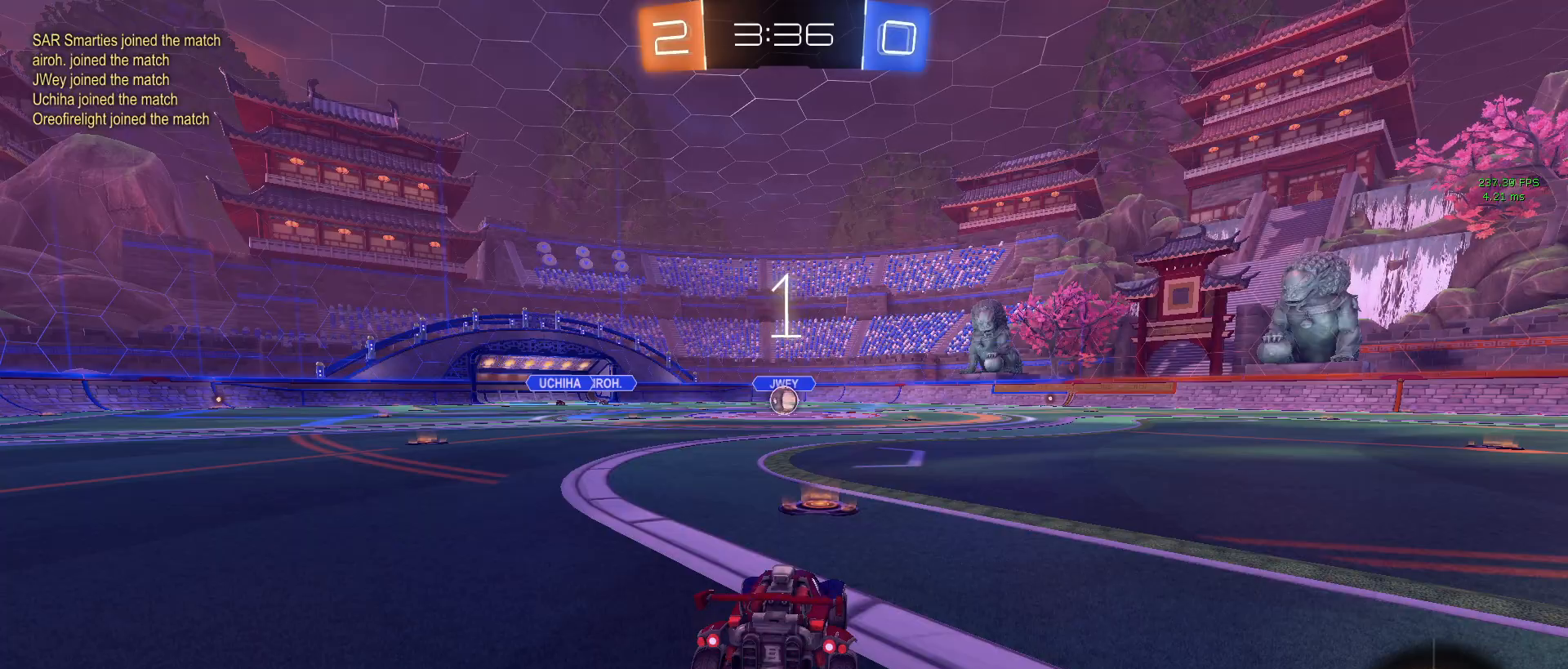
{"buttons": ["R2"], "left_stick": "center", "right_stick": "center", "events": []}
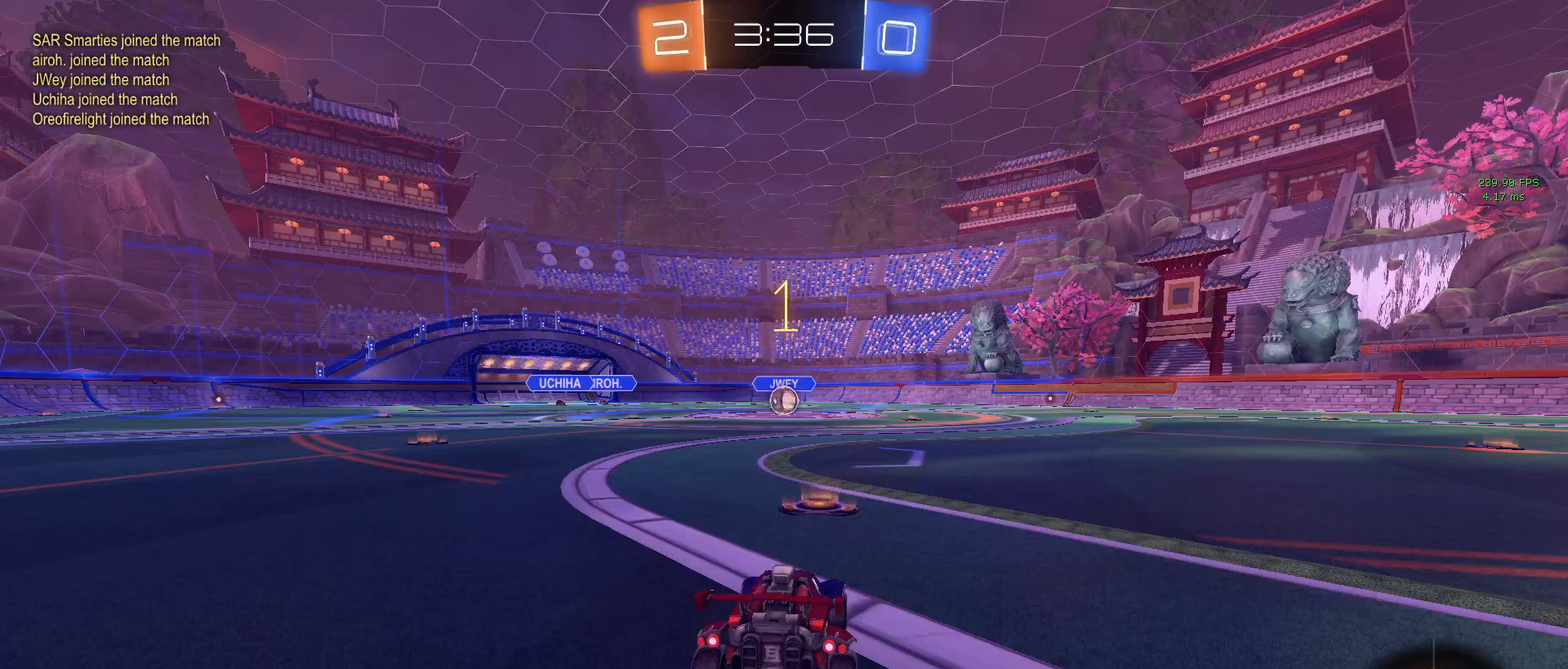
{"buttons": ["R1", "R2"], "left_stick": "center", "right_stick": "center", "events": [[33, "R1", "down"]]}
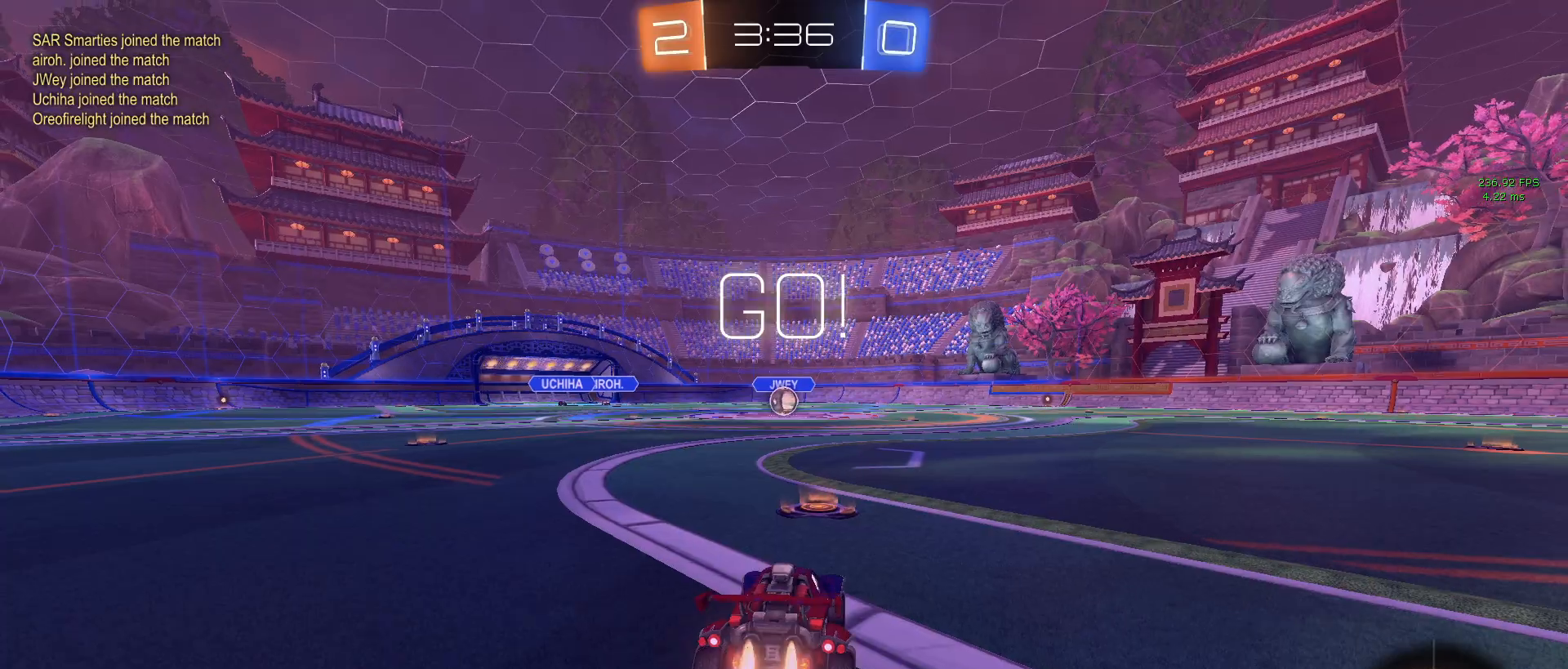
{"buttons": ["CROSS", "R1", "R2"], "left_stick": "up-left", "right_stick": "center", "events": [[233, "left_stick", "right"], [300, "CROSS", "down"], [333, "left_stick", "up"], [383, "left_stick", "up-left"], [400, "CROSS", "up"], [483, "CROSS", "down"]]}
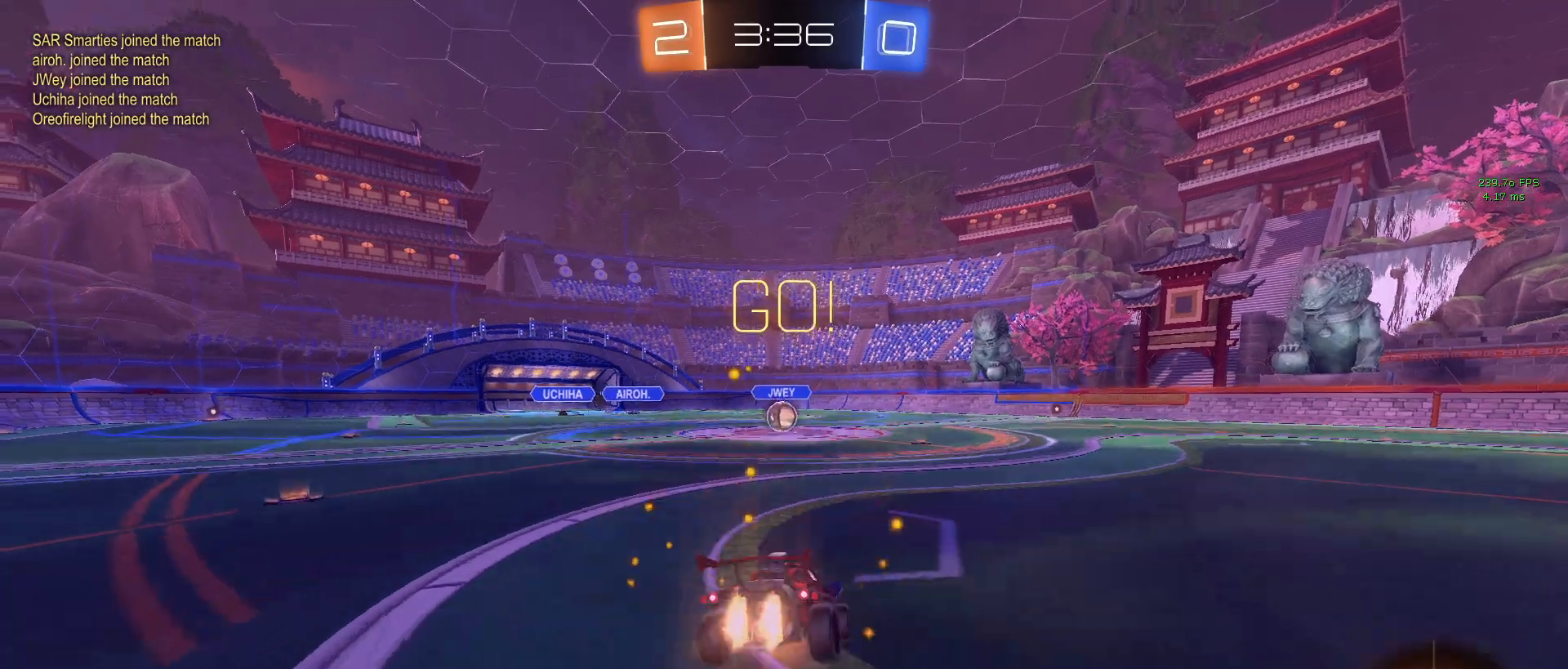
{"buttons": ["SQUARE", "R1", "R2"], "left_stick": "down-left", "right_stick": "center", "events": [[33, "SQUARE", "down"], [50, "CROSS", "up"], [50, "left_stick", "down"], [283, "left_stick", "down-left"]]}
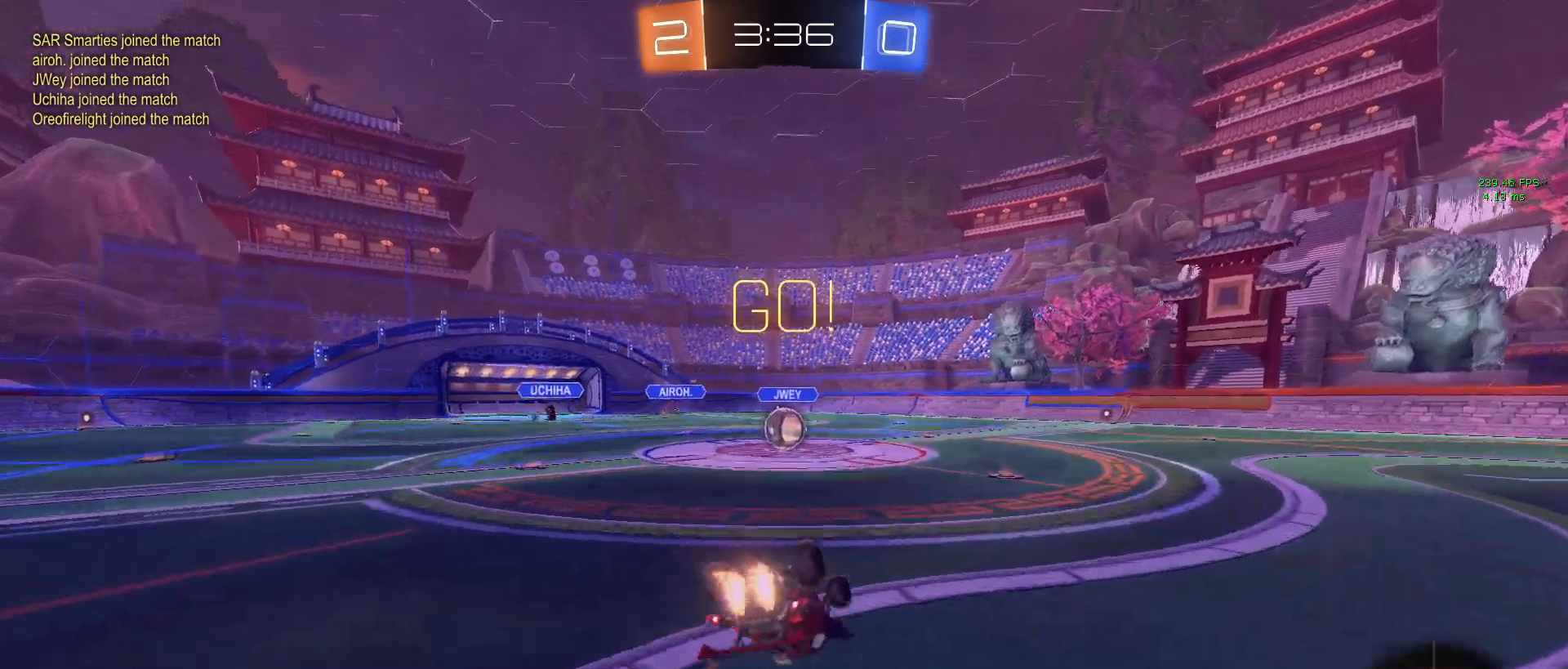
{"buttons": ["SQUARE", "R1", "R2"], "left_stick": "center", "right_stick": "center", "events": [[500, "left_stick", "center"]]}
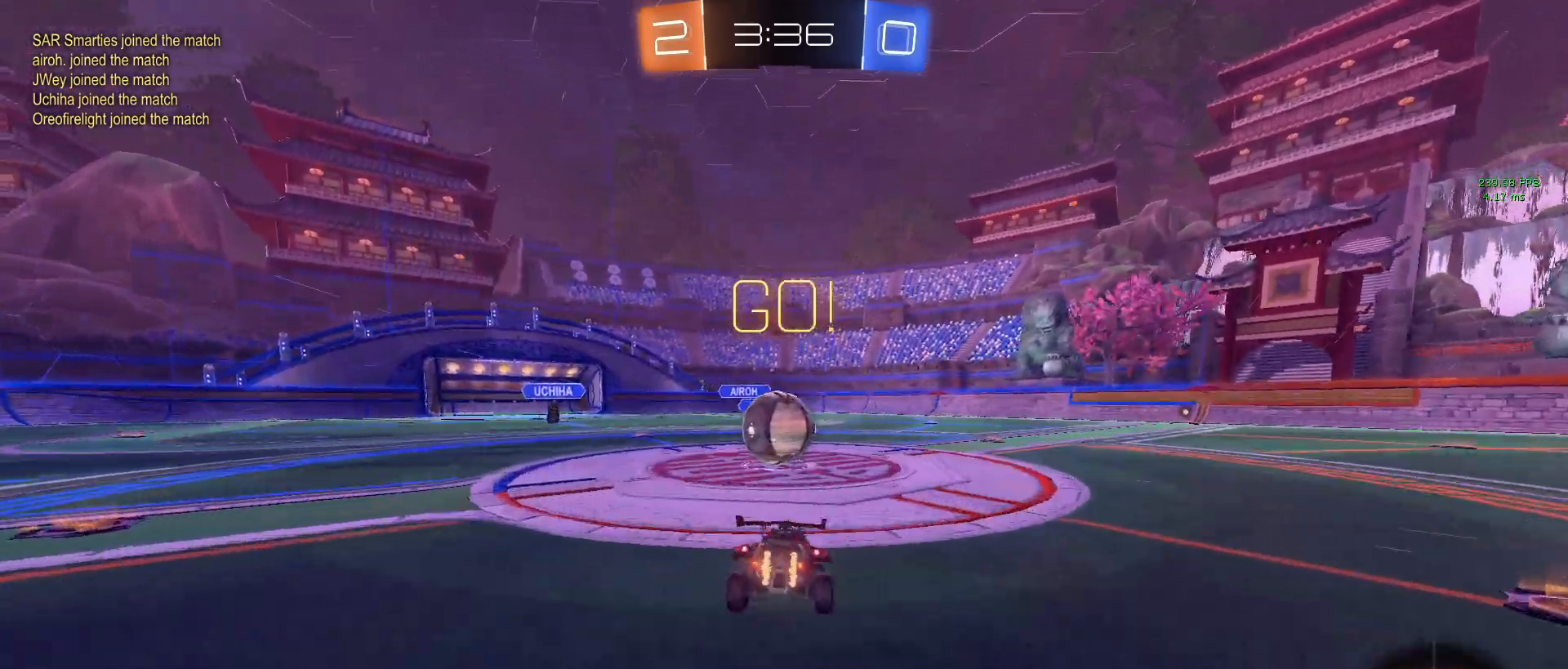
{"buttons": ["CROSS", "R2"], "left_stick": "up-right", "right_stick": "center", "events": [[33, "SQUARE", "up"], [50, "R1", "up"], [133, "CROSS", "down"], [150, "left_stick", "up-right"], [317, "CROSS", "up"], [367, "CROSS", "down"]]}
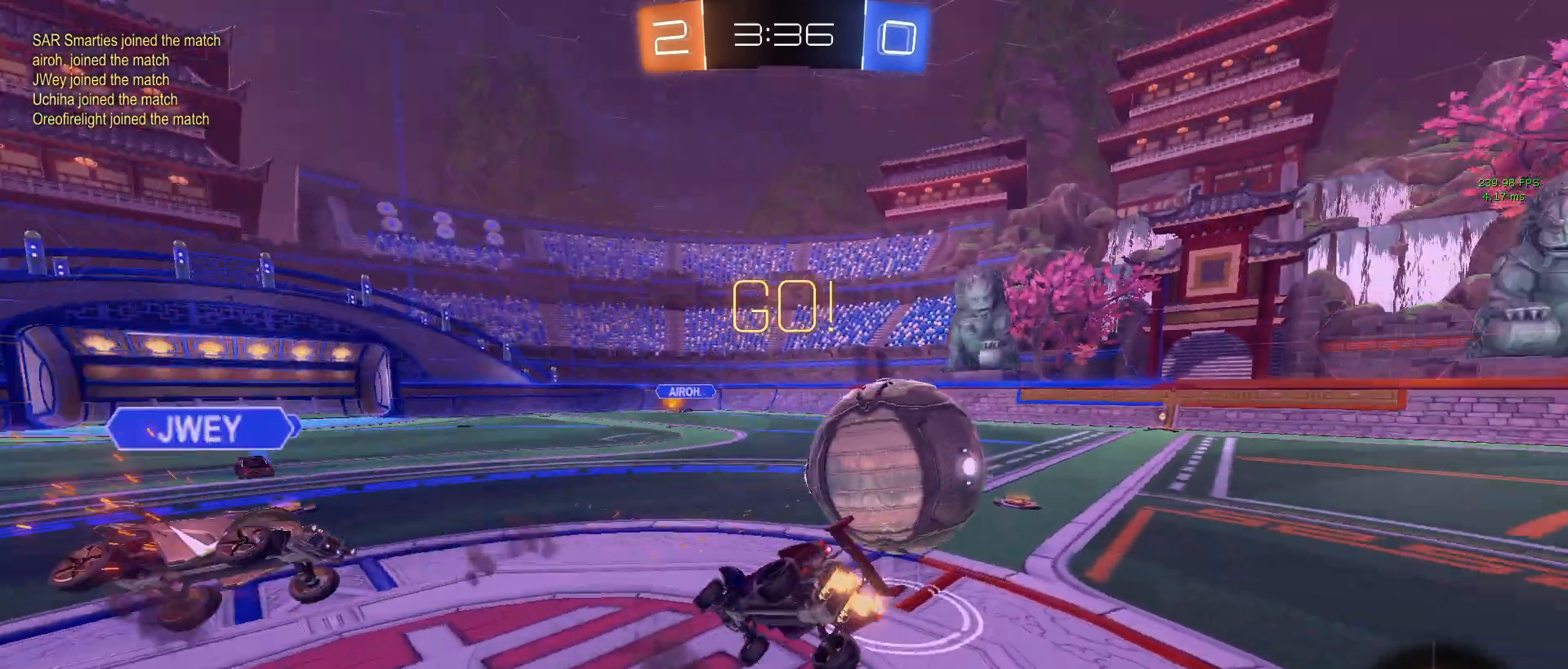
{"buttons": ["SQUARE", "R2"], "left_stick": "up", "right_stick": "center", "events": [[83, "CROSS", "up"], [400, "SQUARE", "down"], [417, "left_stick", "up"]]}
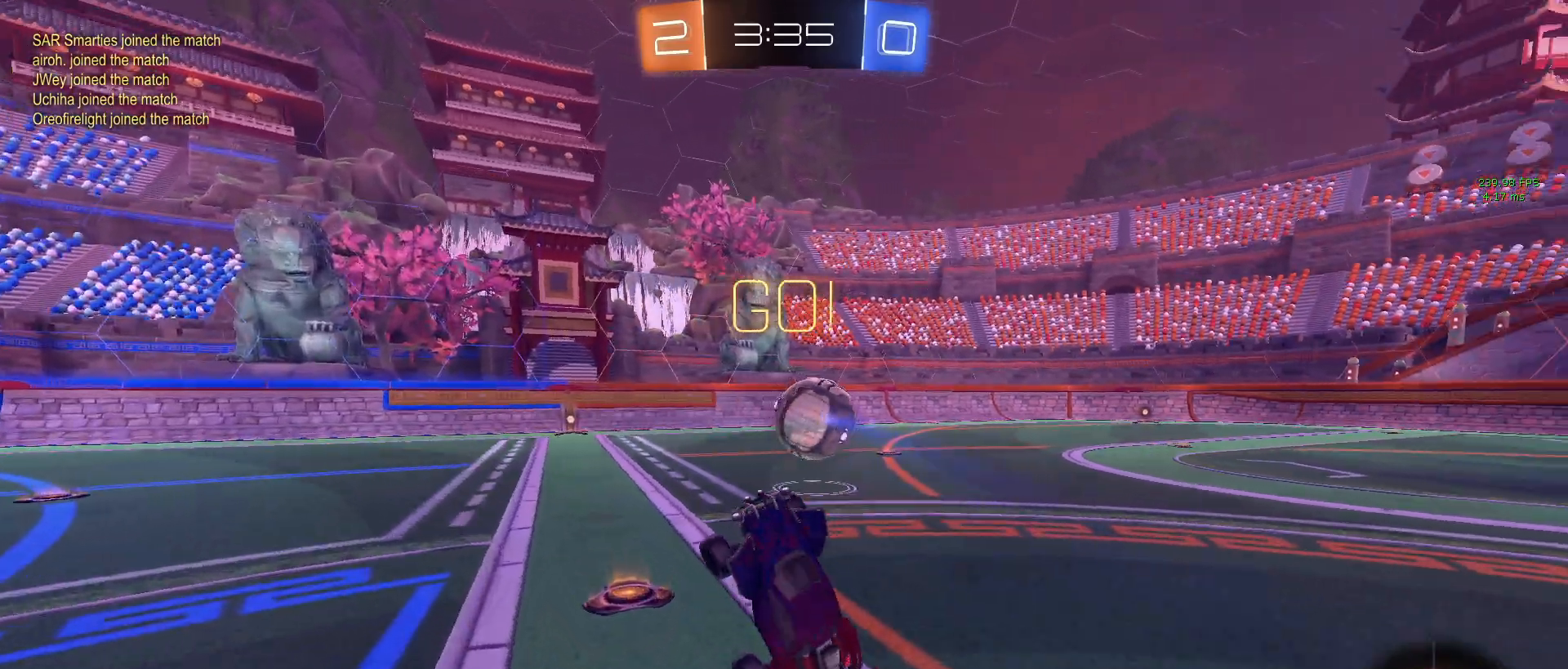
{"buttons": ["R2"], "left_stick": "up-right", "right_stick": "center", "events": [[67, "SQUARE", "up"], [117, "left_stick", "up-right"]]}
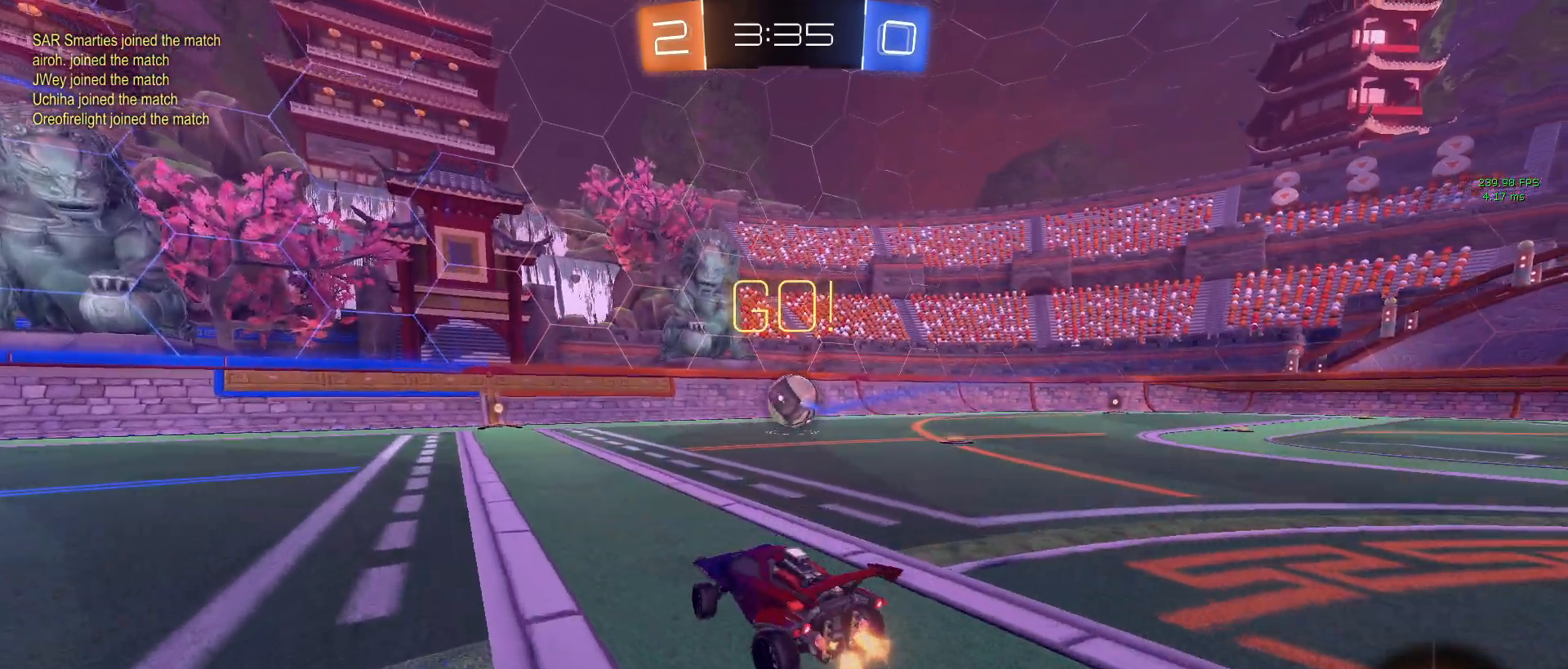
{"buttons": ["R2"], "left_stick": "up-right", "right_stick": "center", "events": [[300, "TRIANGLE", "down"], [433, "TRIANGLE", "up"]]}